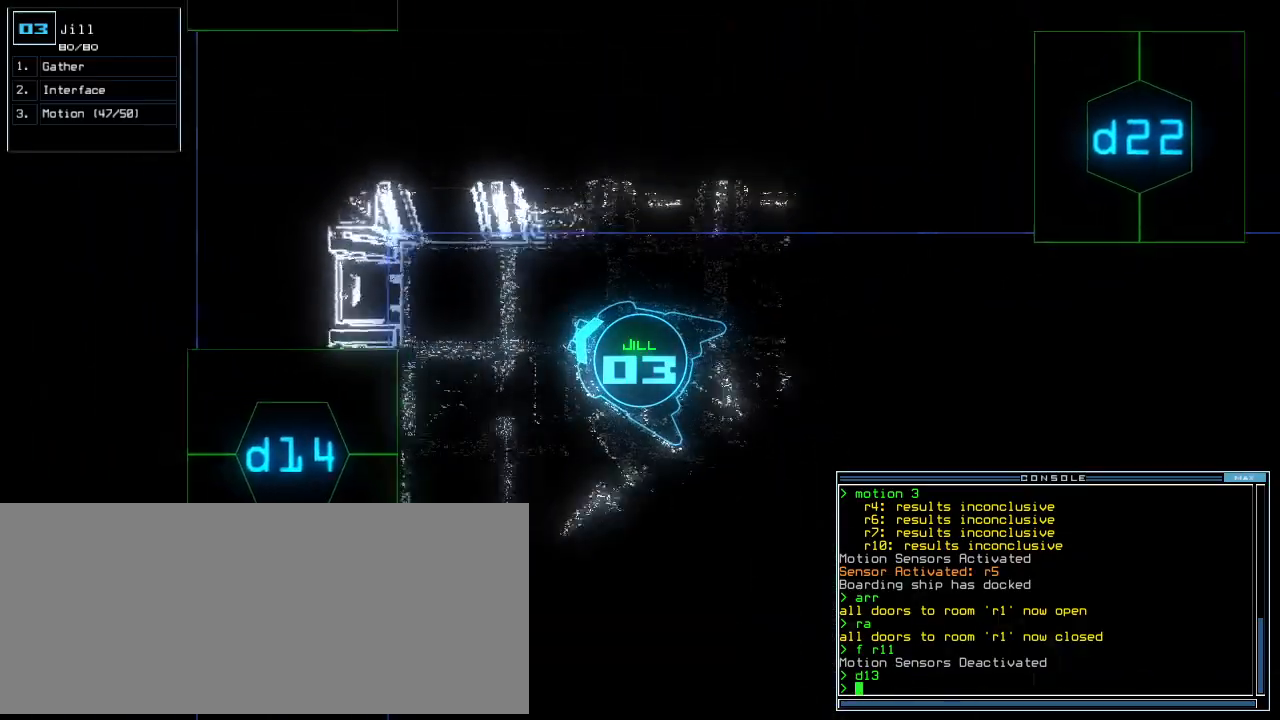
Gameplay with keyboard; each line is a JSON object with the keys held at the frame after it. "events" lists presses ("down") and releases ("up") of ".", "0", "1", "2", "3", "4", "5", "6", "7", "8", "9", "a", "b", "backspace", "c", "caps_lock", "comma", "ctrl_l", "ctrl_r", "d", "down", "e", "equals", "escape", "f", "f10", "g", "h", "i", "j", "k", "l", "left", "m", "minus", "n", "o", "p", "q", "quote", "r", "return", "right", "s", "semicolon", "shift_l", "shift_r", "space", "t", "tab", "tilde", "u", "up", "v", "w", "x", "y" and "z" between this image and that frame as [ms after this image, input, new state], when the widget could be followed in between. No other keys are recorded. Mouse input is not recorded. Not read: other_keys.
{"keys": ["up"], "events": [[320, "left", "down"], [380, "left", "up"]]}
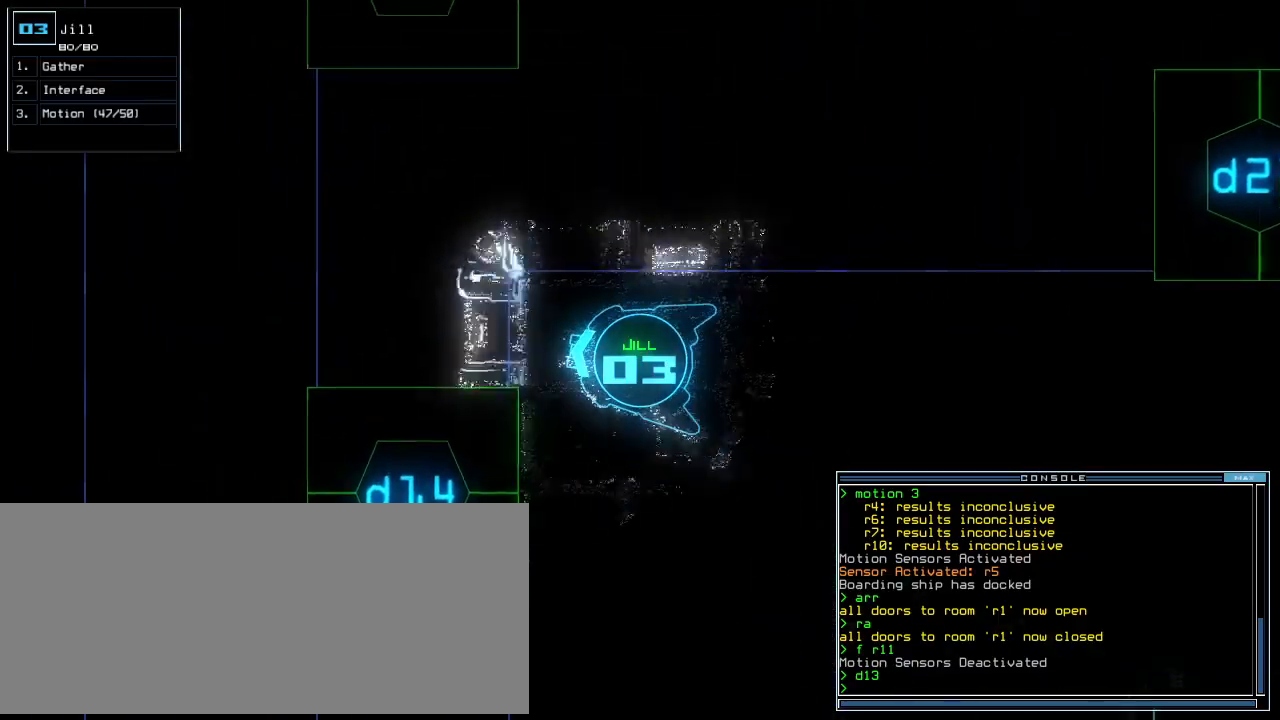
{"keys": [], "events": [[220, "up", "up"]]}
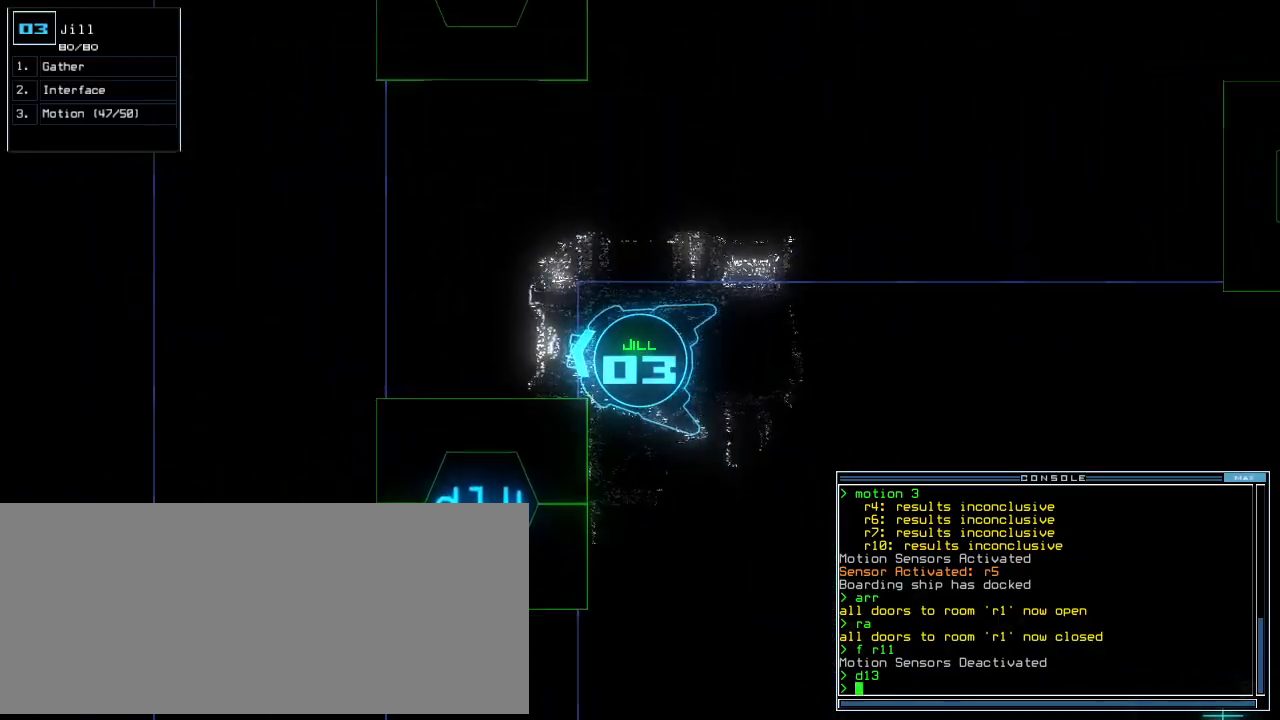
{"keys": [], "events": [[80, "space", "down"], [160, "space", "up"]]}
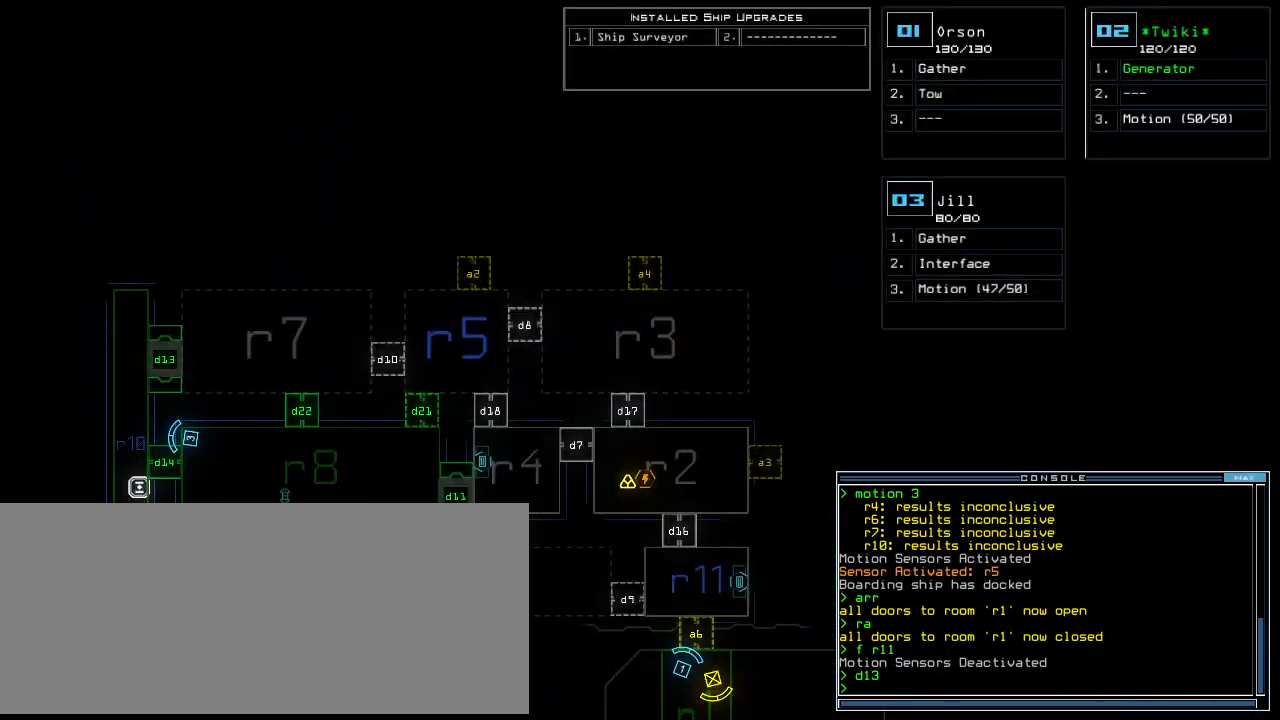
{"keys": [], "events": []}
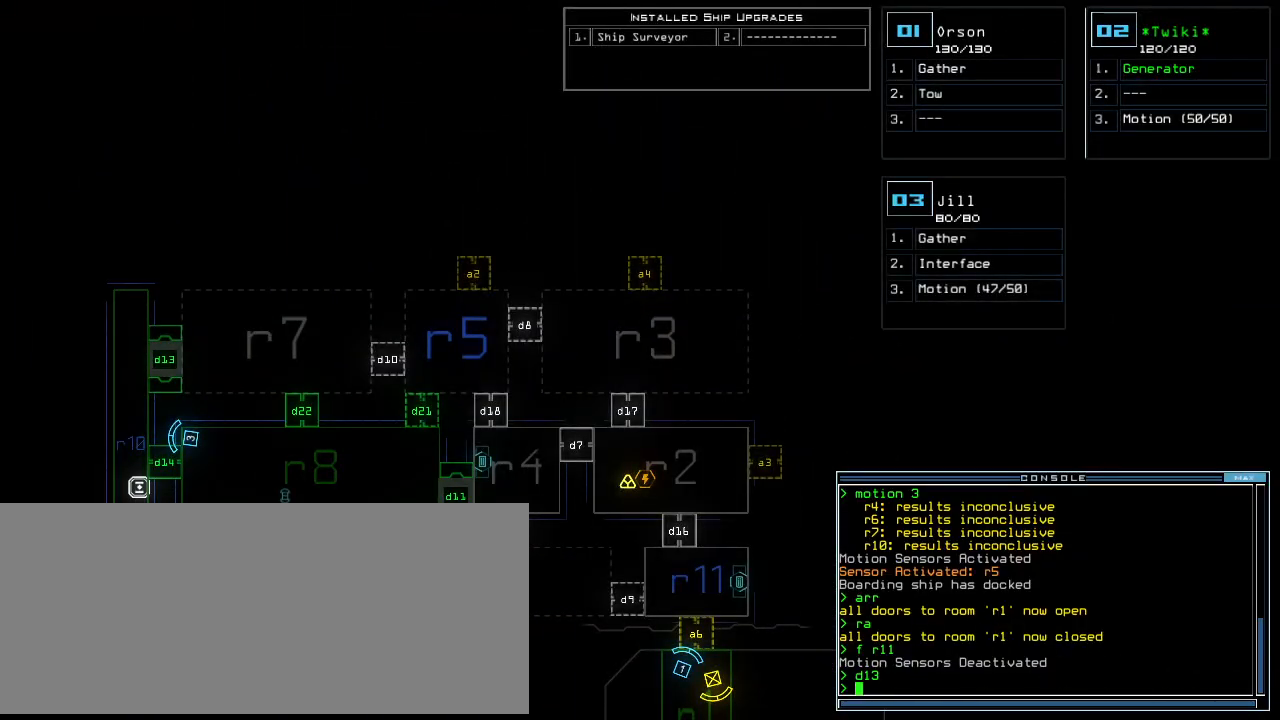
{"keys": [], "events": []}
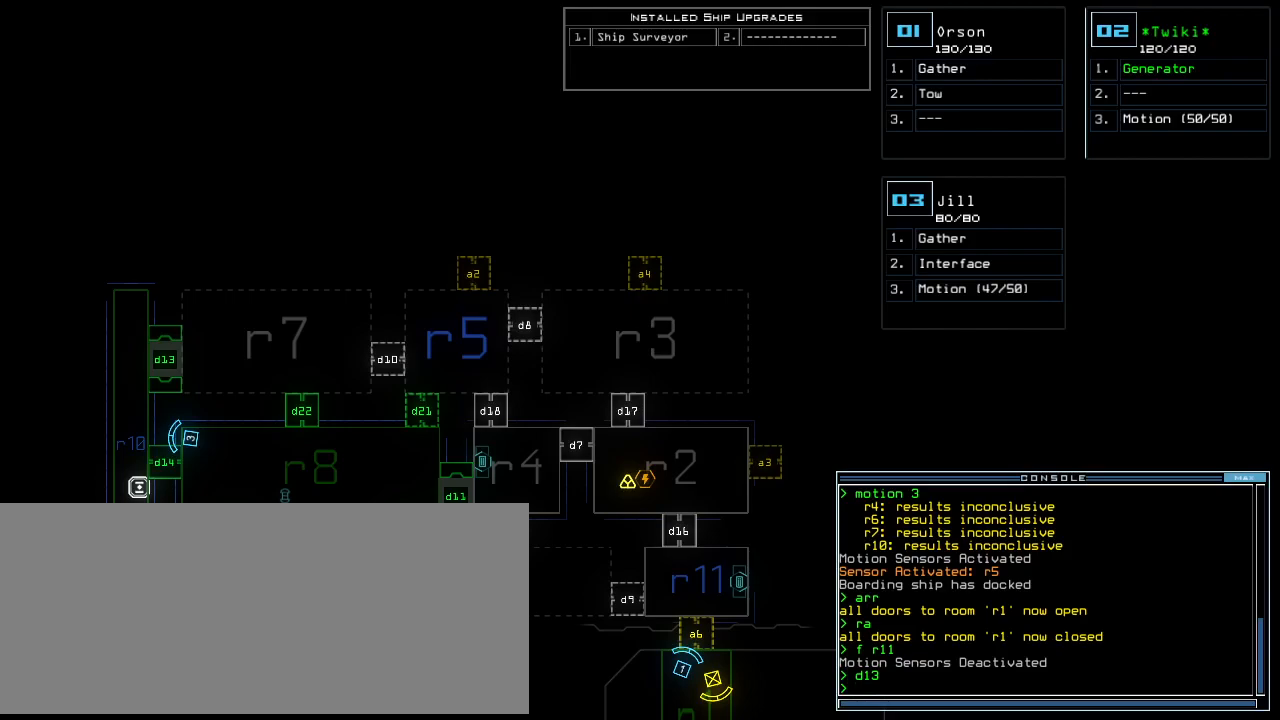
{"keys": ["right", "up"], "events": [[120, "1", "down"], [140, "right", "down"], [140, "up", "down"], [200, "1", "up"]]}
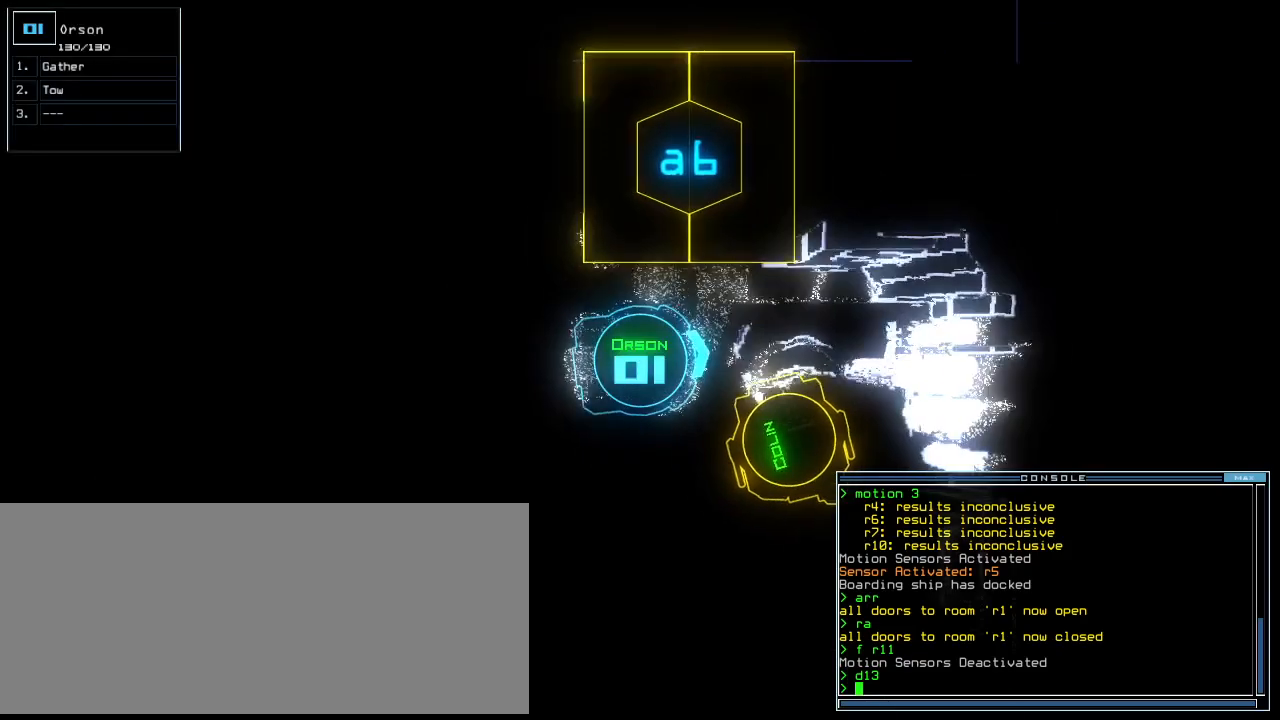
{"keys": [], "events": [[60, "right", "up"], [80, "up", "up"]]}
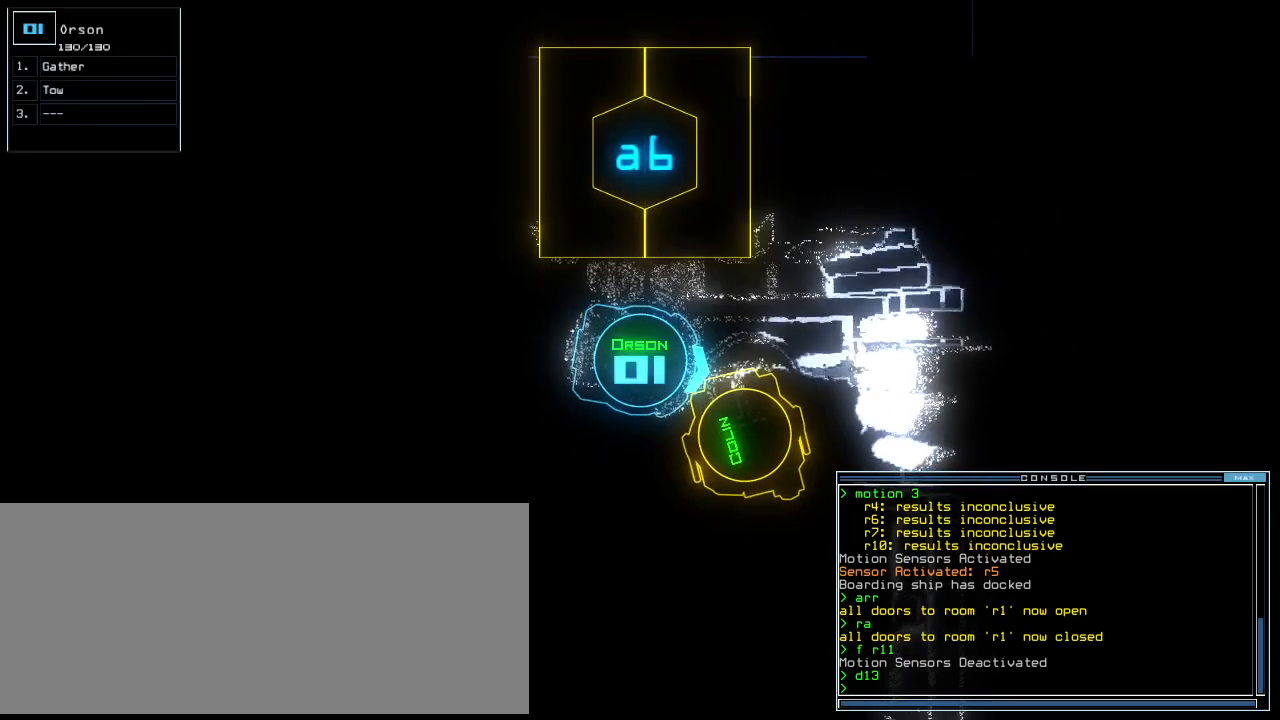
{"keys": ["down", "left"], "events": [[160, "down", "down"], [200, "left", "down"]]}
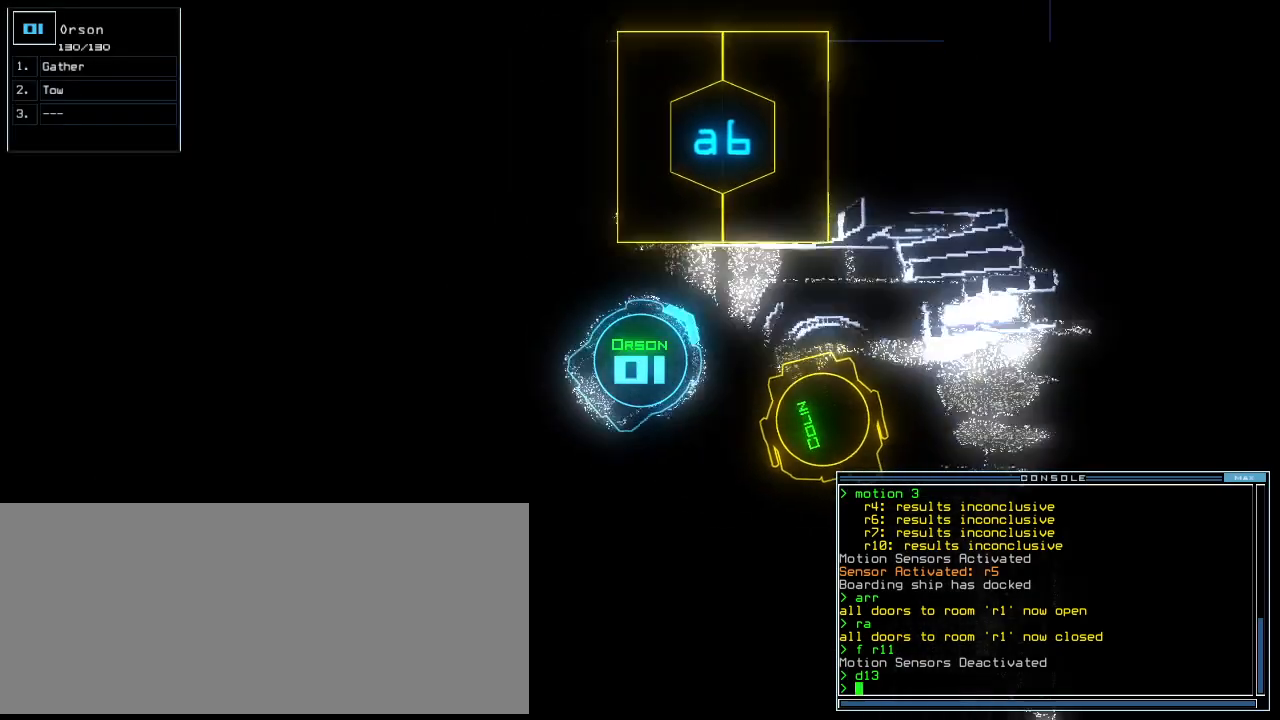
{"keys": [], "events": [[200, "left", "up"], [220, "down", "up"], [240, "space", "down"], [340, "space", "up"]]}
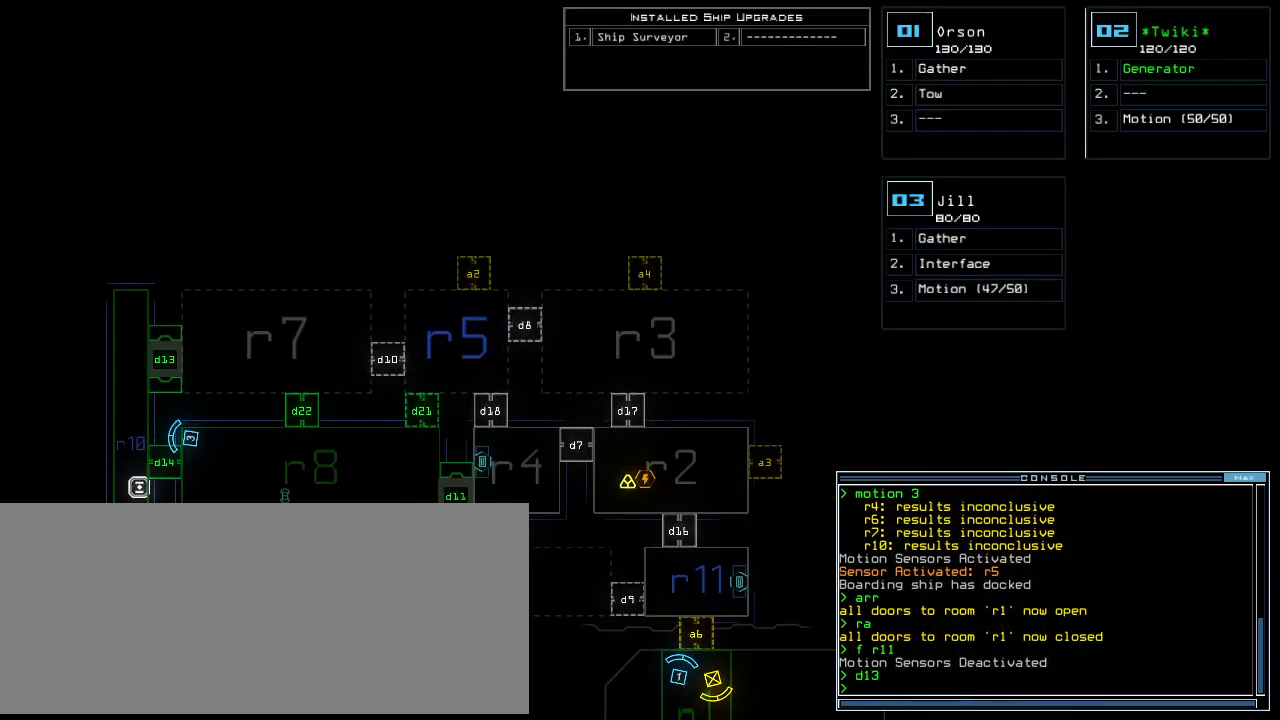
{"keys": [], "events": []}
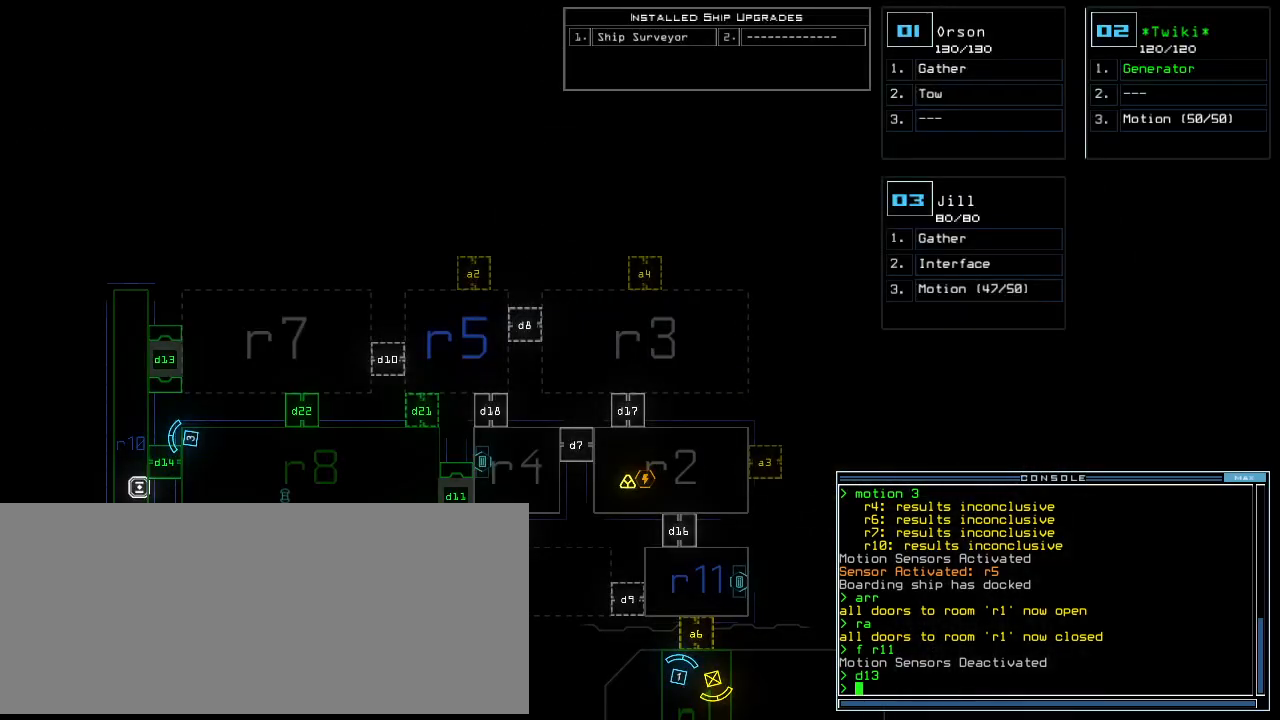
{"keys": [], "events": []}
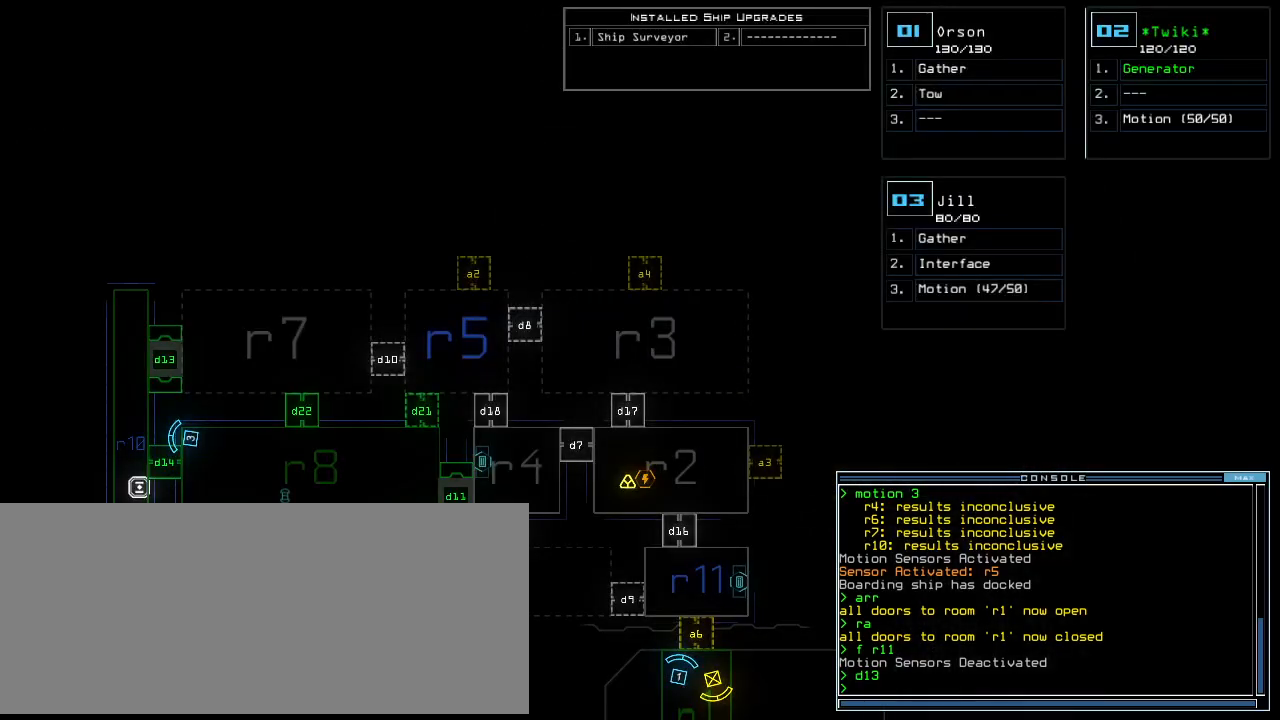
{"keys": [], "events": []}
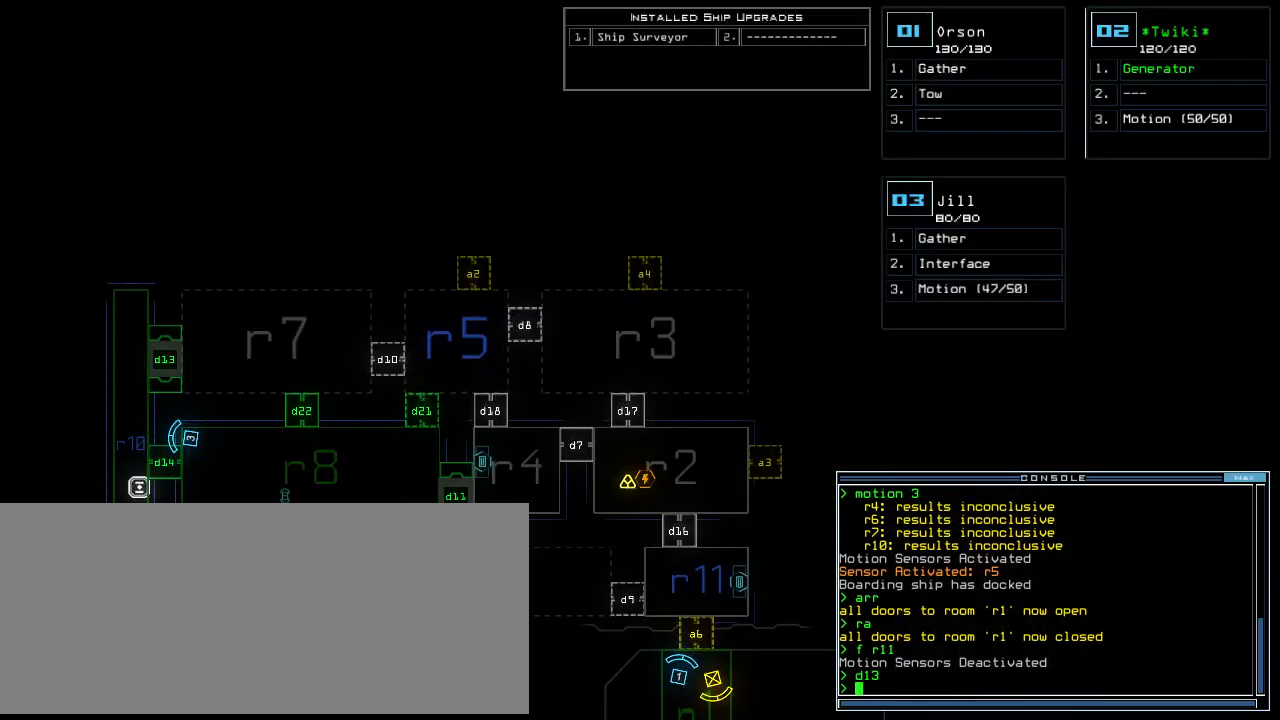
{"keys": [], "events": []}
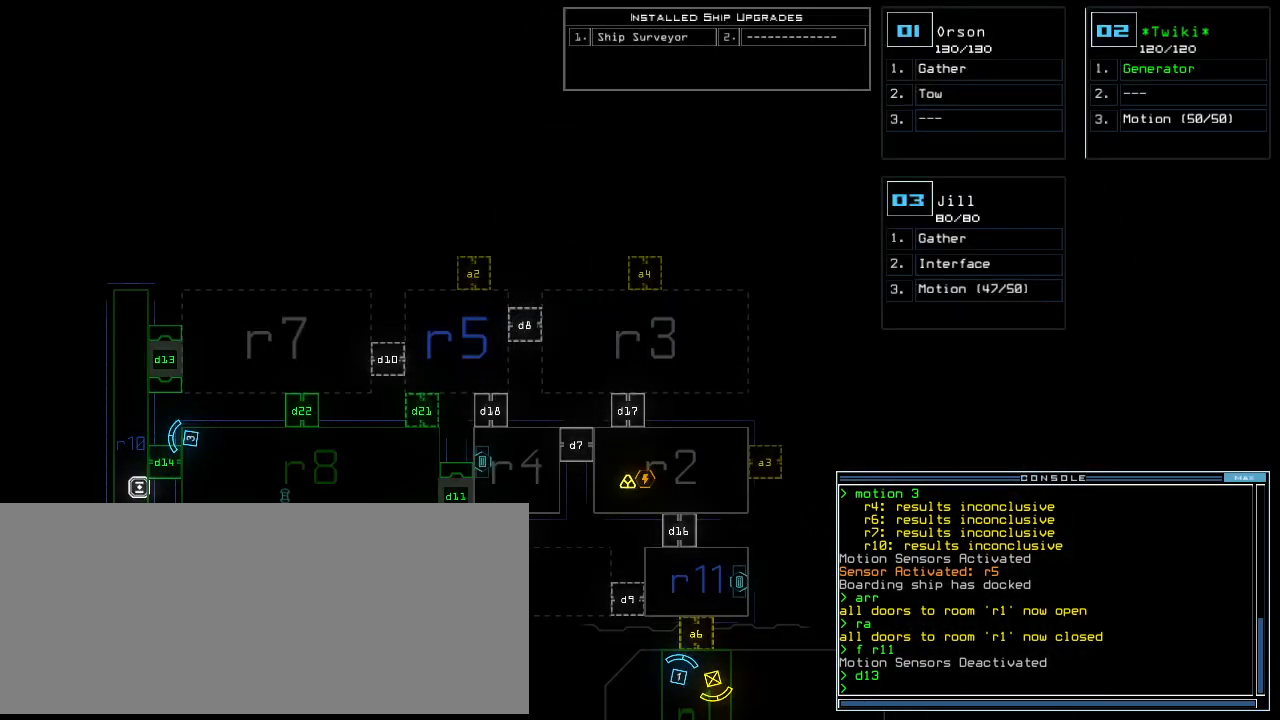
{"keys": ["3"], "events": [[500, "3", "down"]]}
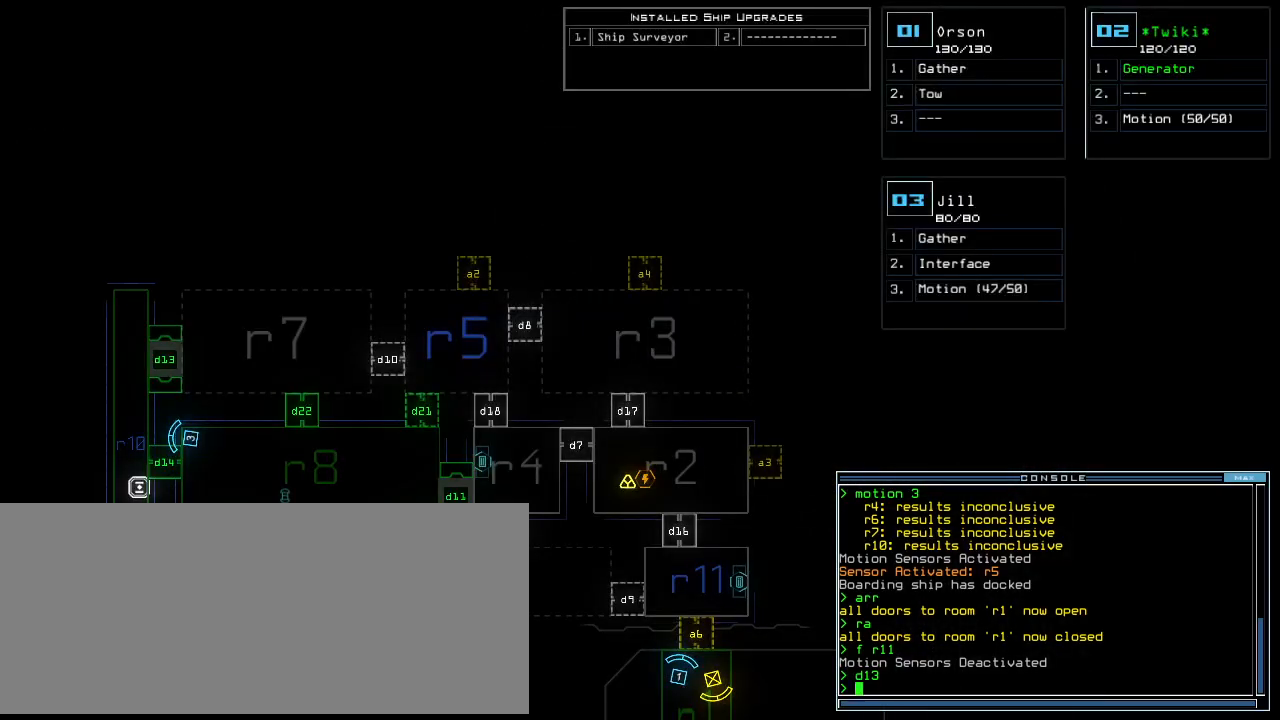
{"keys": ["down"], "events": [[60, "3", "up"], [360, "down", "down"]]}
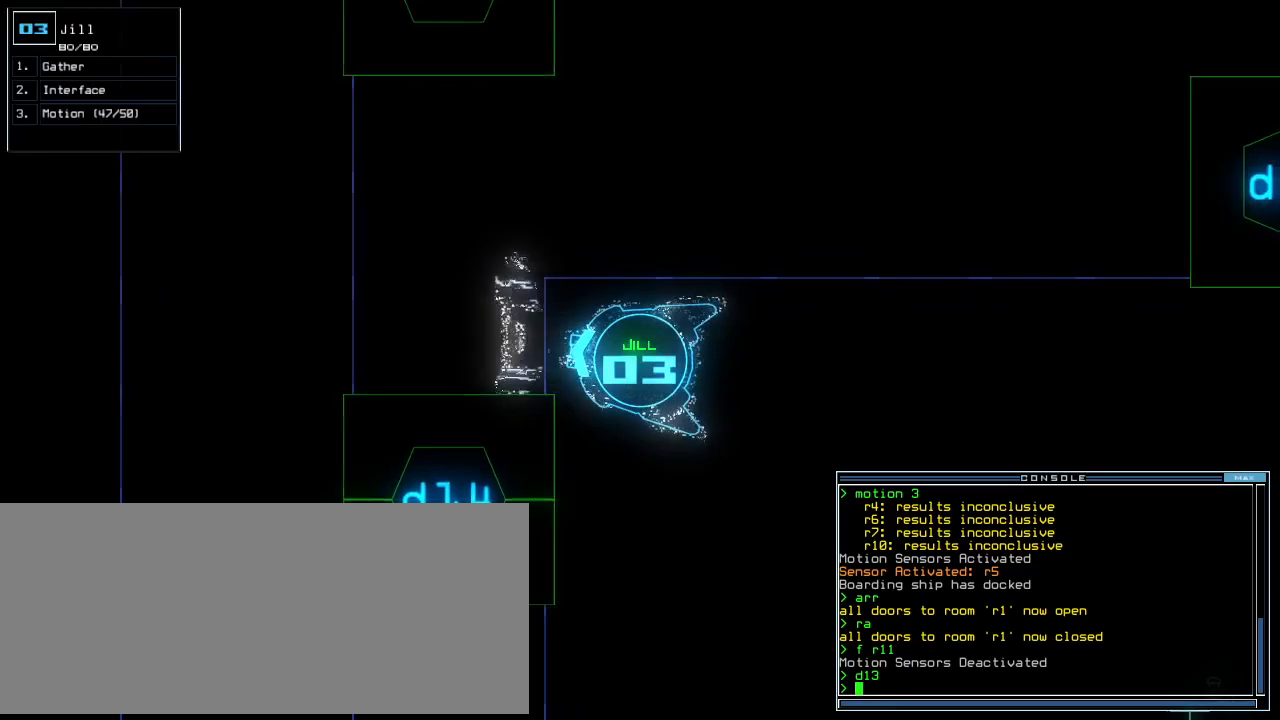
{"keys": ["down"]}
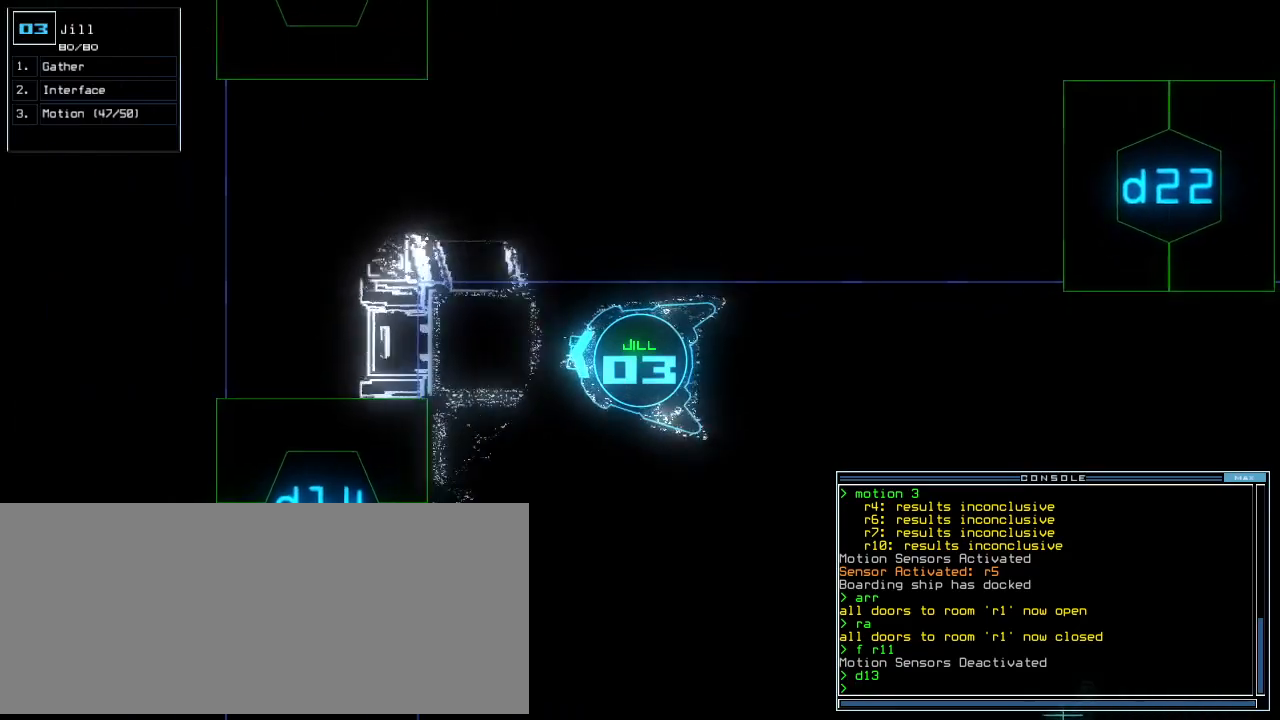
{"keys": ["down"]}
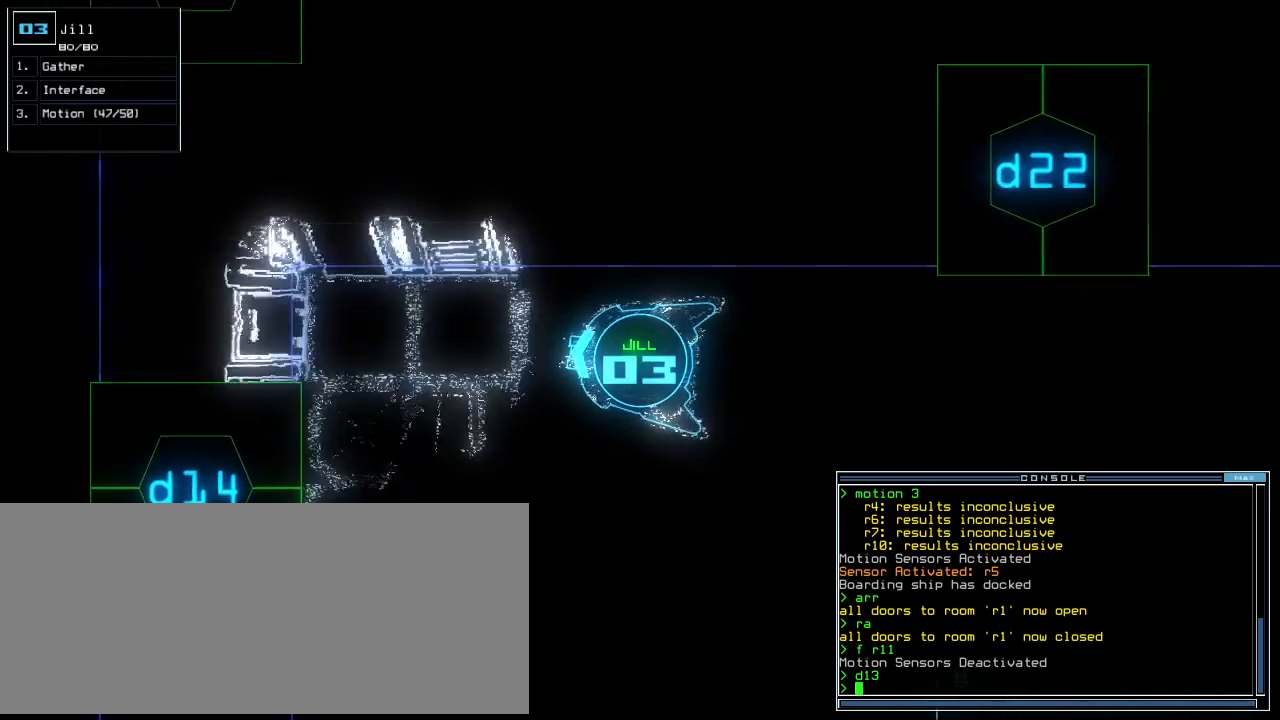
{"keys": ["down"], "events": [[180, "left", "down"], [260, "left", "up"]]}
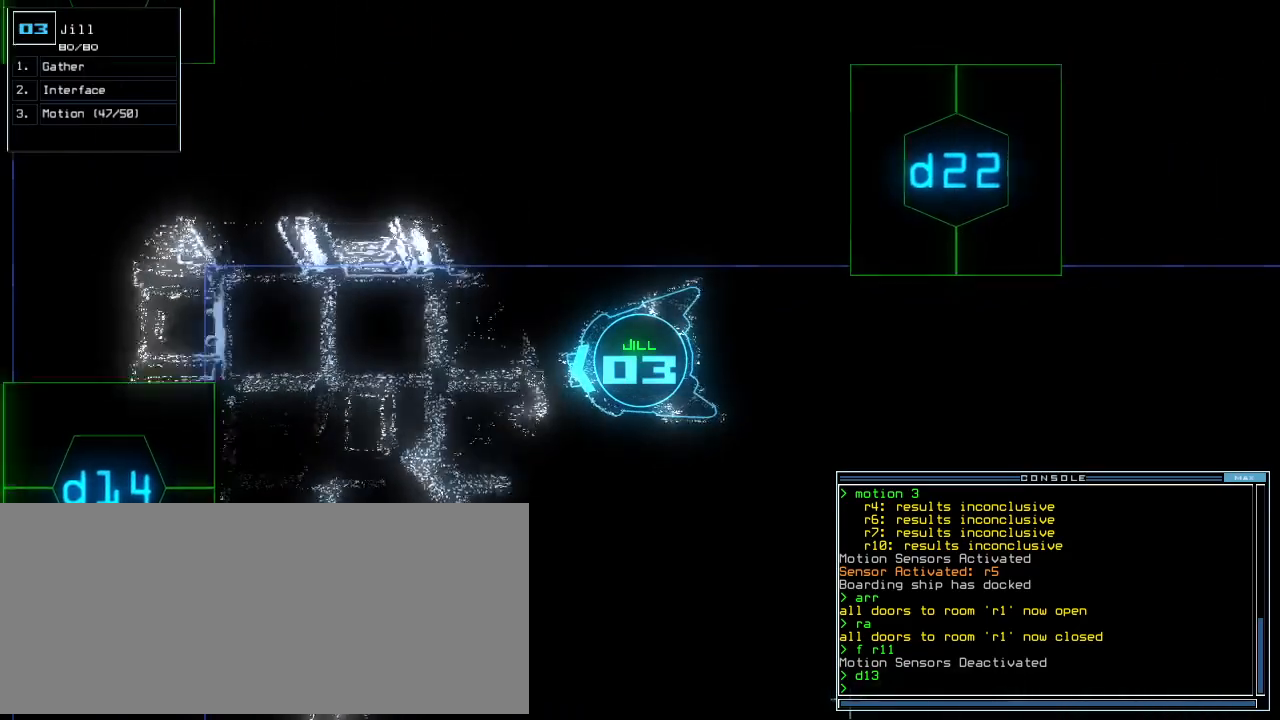
{"keys": ["right"], "events": [[340, "right", "down"], [460, "down", "up"]]}
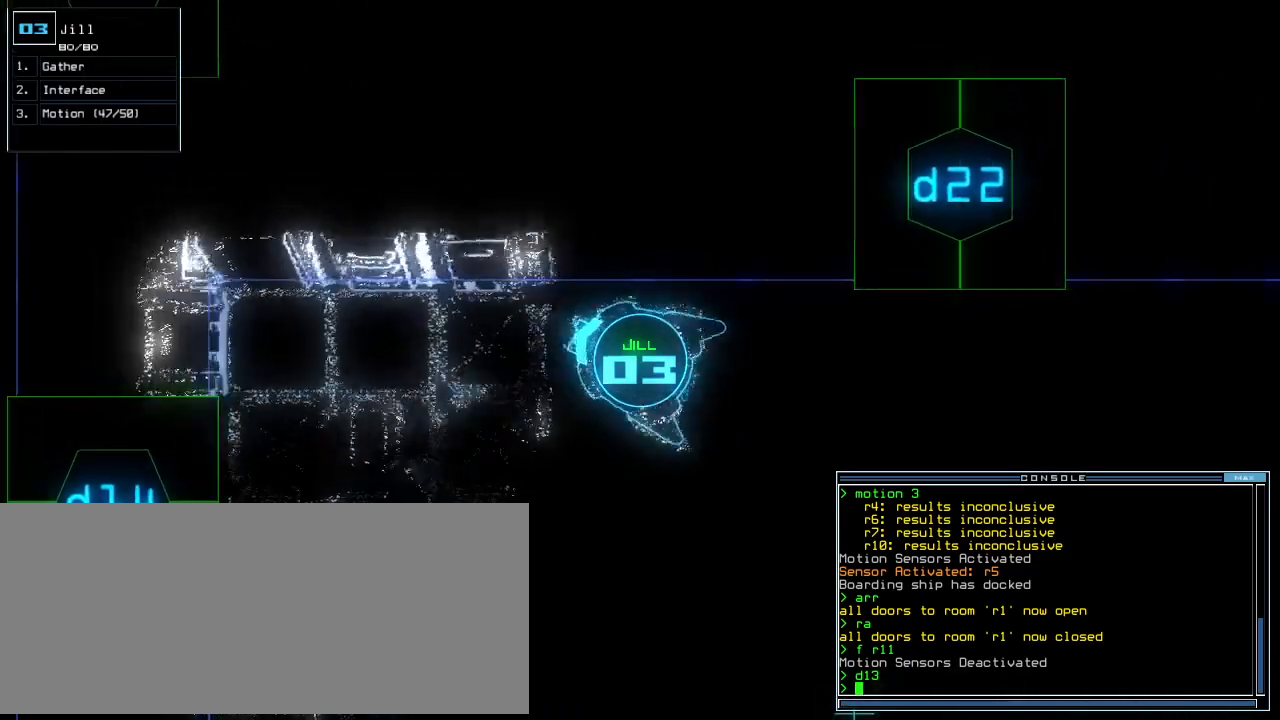
{"keys": ["down"], "events": [[180, "down", "down"], [440, "right", "up"]]}
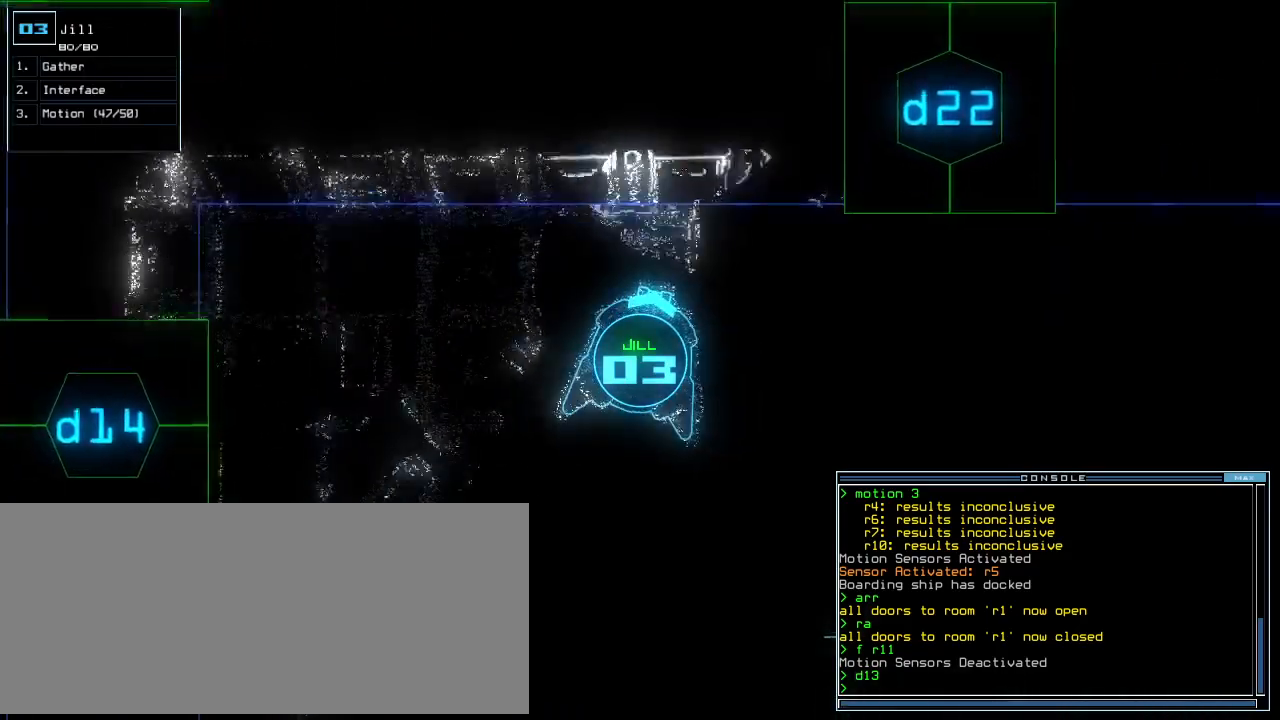
{"keys": ["right", "up"], "events": [[80, "right", "down"], [140, "down", "up"], [320, "up", "down"]]}